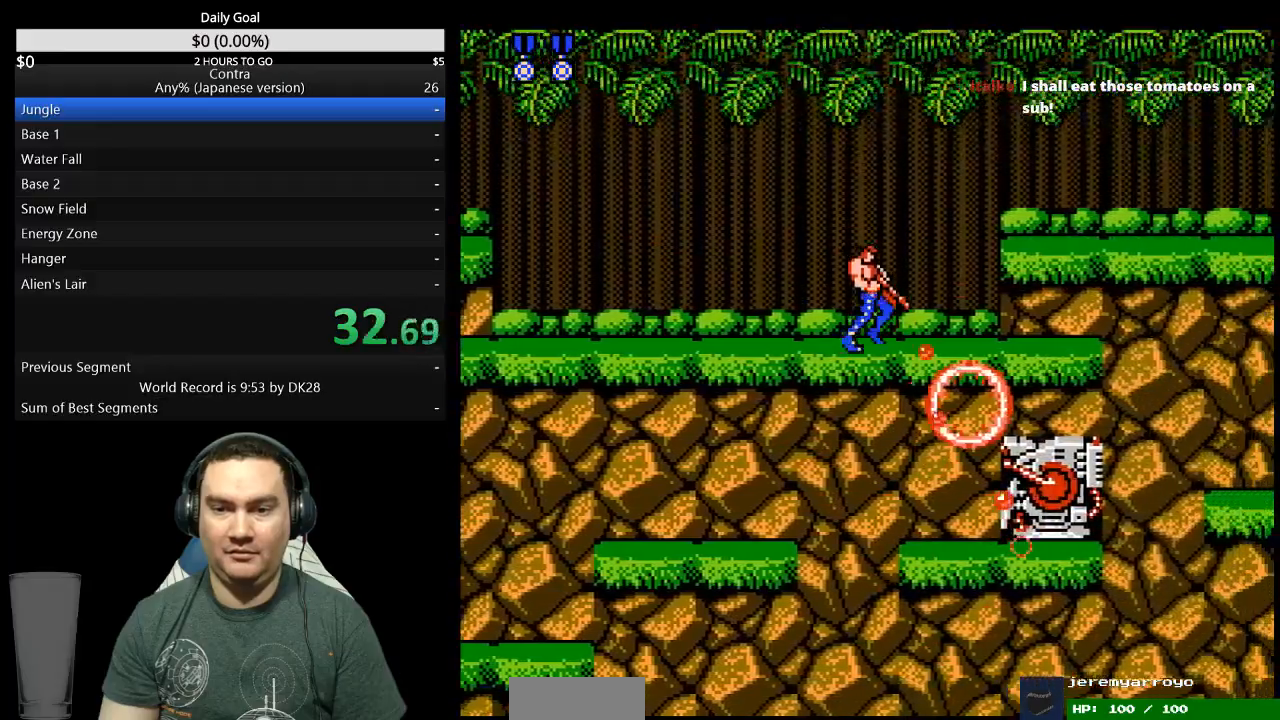
Gameplay with a controller (Nintendo layout); each line is a JSON object with the inputs held at the frame after it (dt_ms = milliseconds from this image to that frame). "events" lists button and stick changes between this image and that frame as [ms after this image, input, new state], when the widget could be followed in between. Not read: L3 R3 START.
{"dt_ms": 500, "buttons": ["DPAD_RIGHT"], "events": [[367, "A", "down"], [400, "A", "up"], [433, "A", "down"], [433, "B", "down"], [500, "A", "up"], [500, "B", "up"], [500, "DPAD_DOWN", "up"]]}
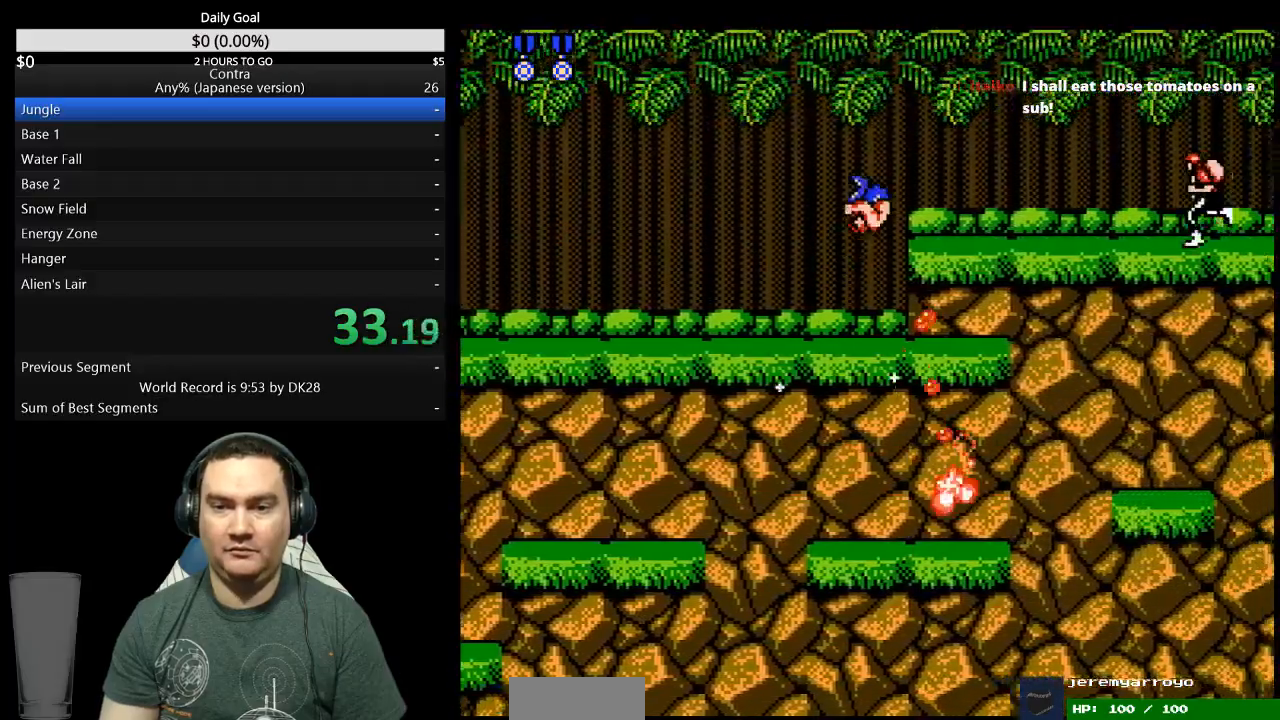
{"dt_ms": 500, "buttons": ["DPAD_RIGHT"], "events": [[33, "DPAD_RIGHT", "up"], [133, "B", "down"], [167, "DPAD_RIGHT", "down"], [200, "B", "up"], [400, "B", "down"], [467, "B", "up"]]}
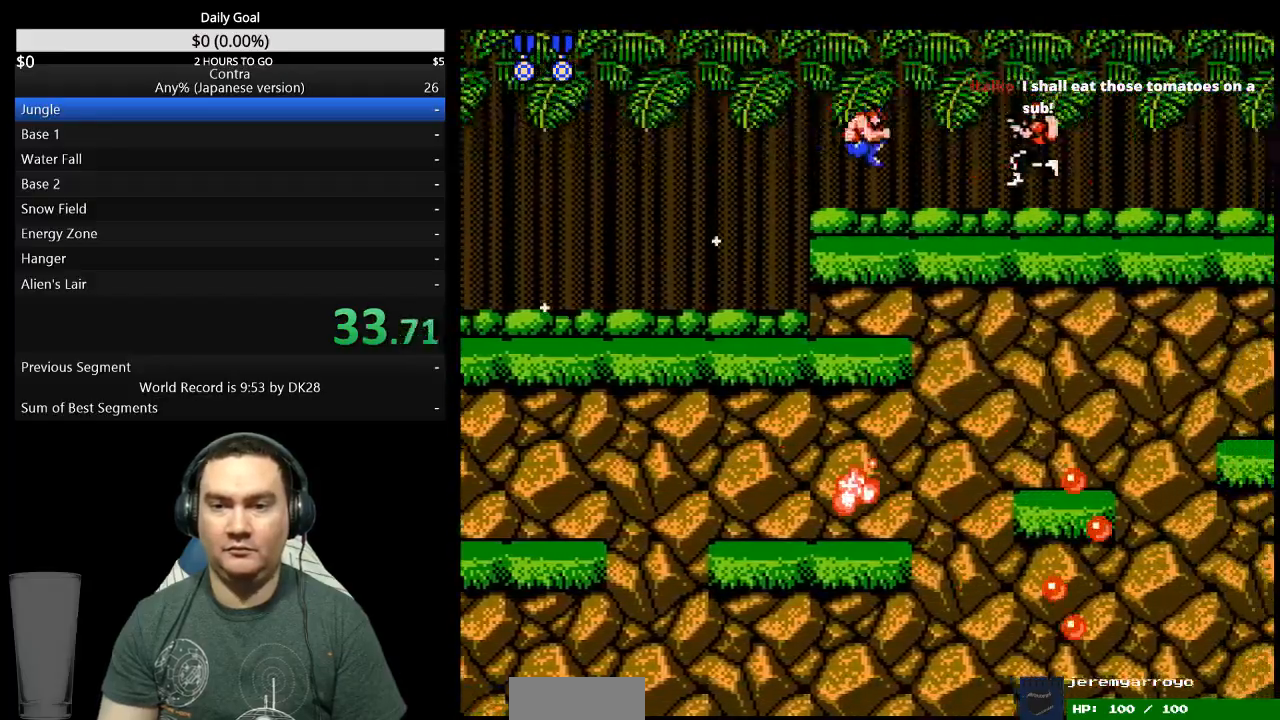
{"dt_ms": 500, "buttons": ["DPAD_RIGHT"], "events": [[267, "B", "down"], [333, "B", "up"]]}
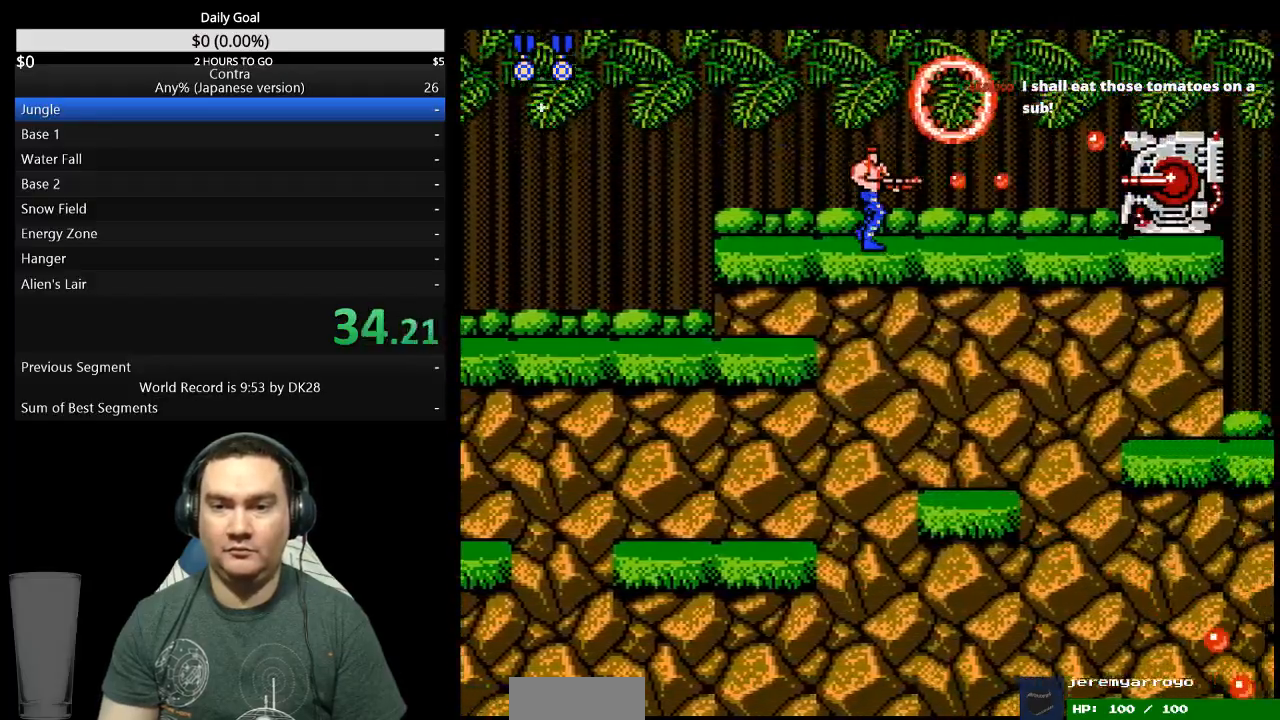
{"dt_ms": 500, "buttons": ["B", "DPAD_RIGHT"], "events": [[33, "B", "down"], [100, "B", "up"], [300, "B", "down"], [367, "B", "up"], [433, "B", "down"]]}
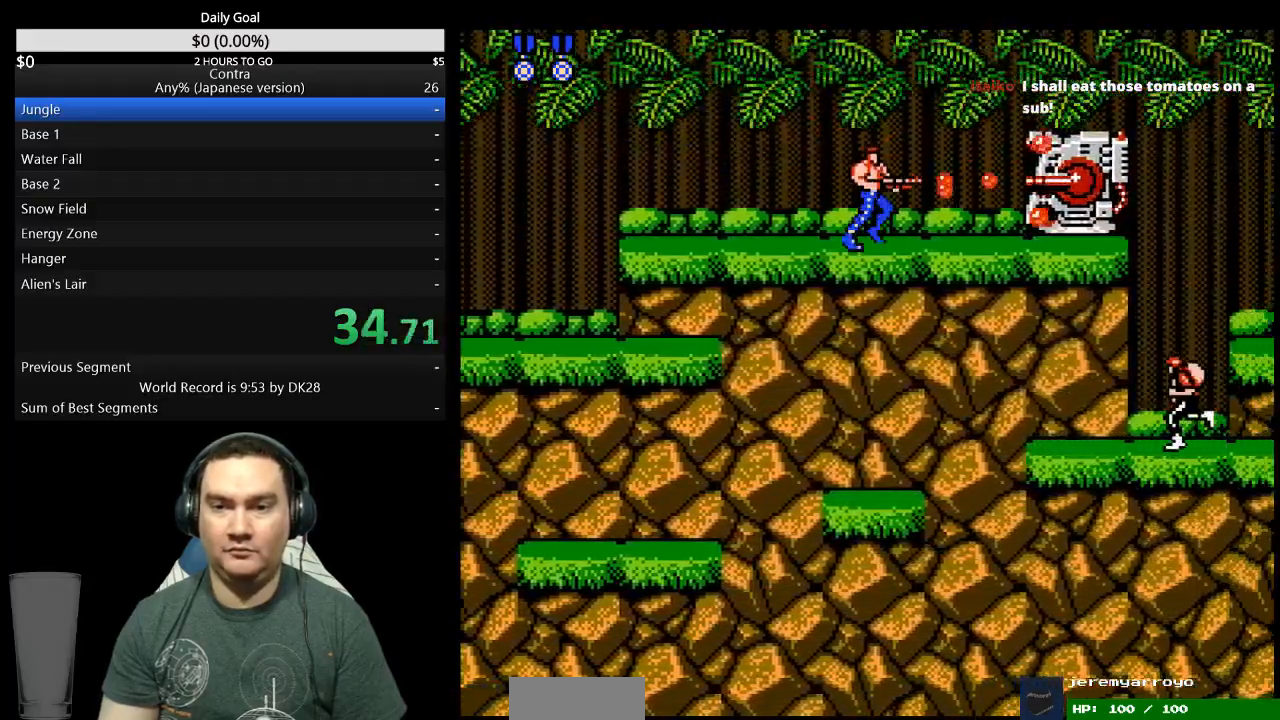
{"dt_ms": 500, "buttons": ["B", "DPAD_RIGHT"], "events": [[167, "B", "up"], [233, "B", "down"], [300, "B", "up"], [367, "B", "down"], [433, "B", "up"], [500, "B", "down"]]}
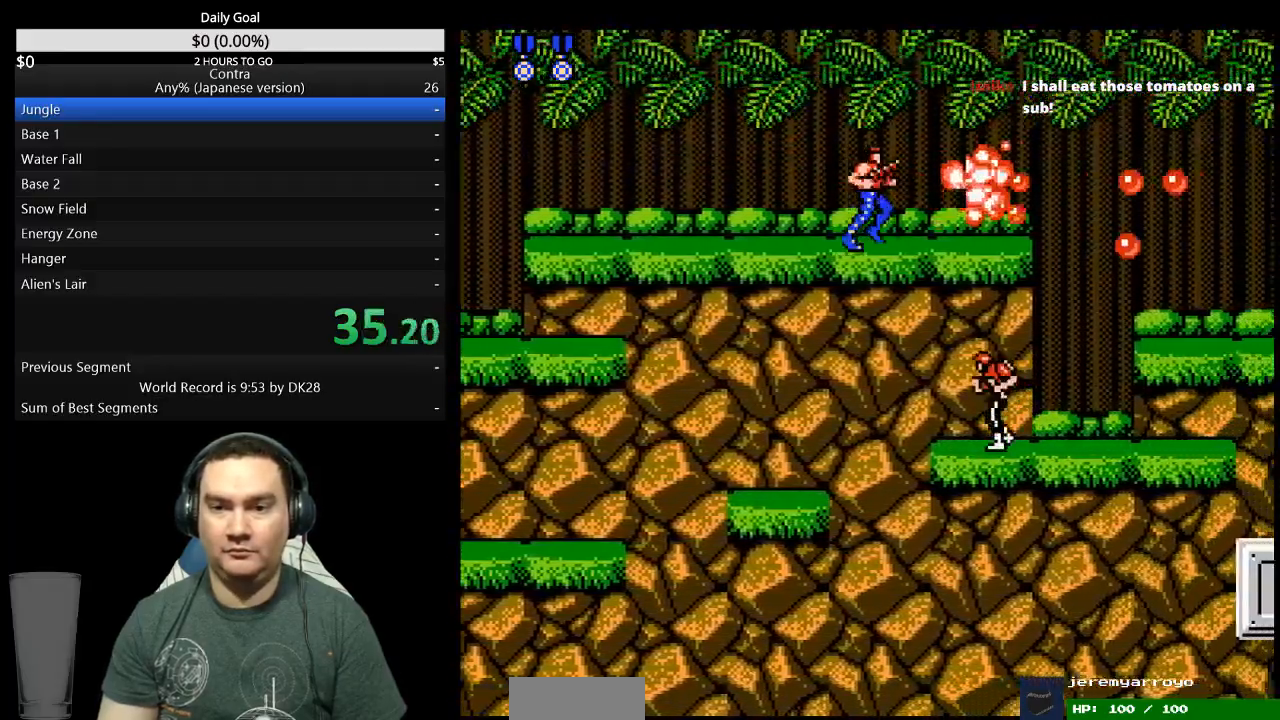
{"dt_ms": 500, "buttons": ["A", "DPAD_DOWN", "DPAD_RIGHT"], "events": [[67, "B", "up"], [133, "B", "down"], [200, "B", "up"], [267, "B", "down"], [333, "B", "up"], [500, "A", "down"], [500, "DPAD_DOWN", "down"]]}
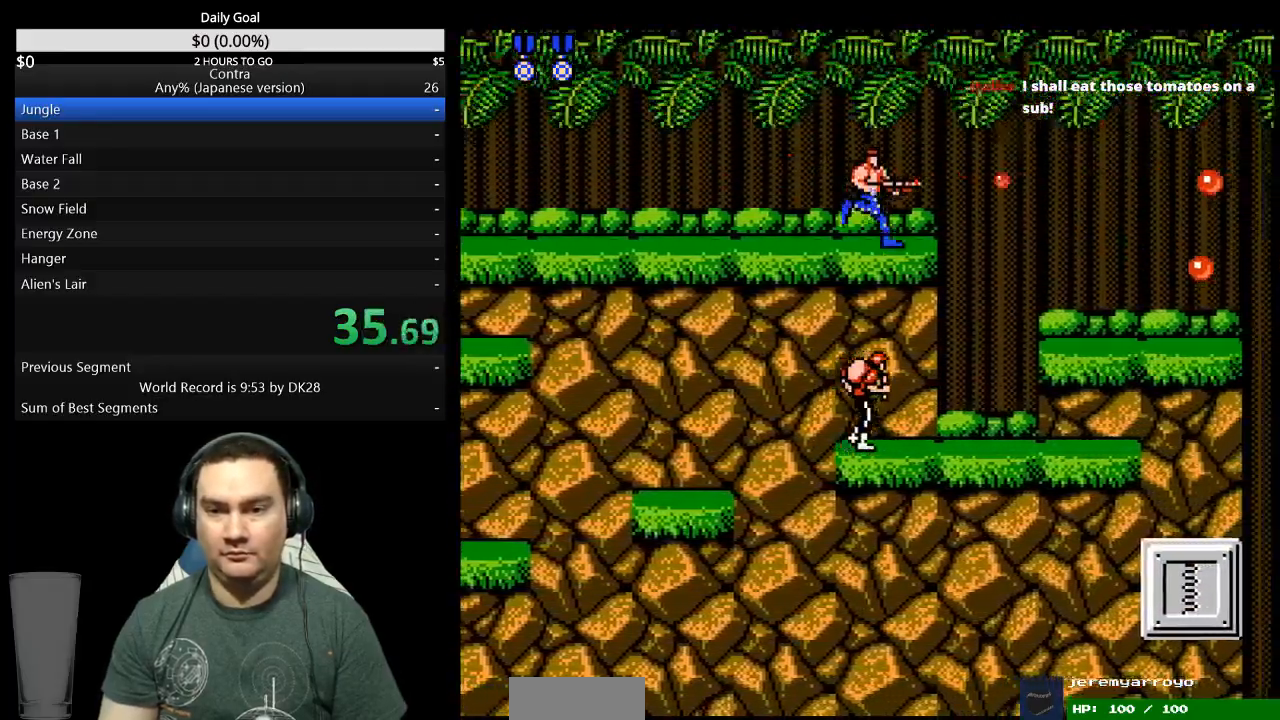
{"dt_ms": 500, "buttons": ["DPAD_DOWN", "DPAD_RIGHT"], "events": [[100, "A", "up"], [400, "B", "down"], [467, "B", "up"]]}
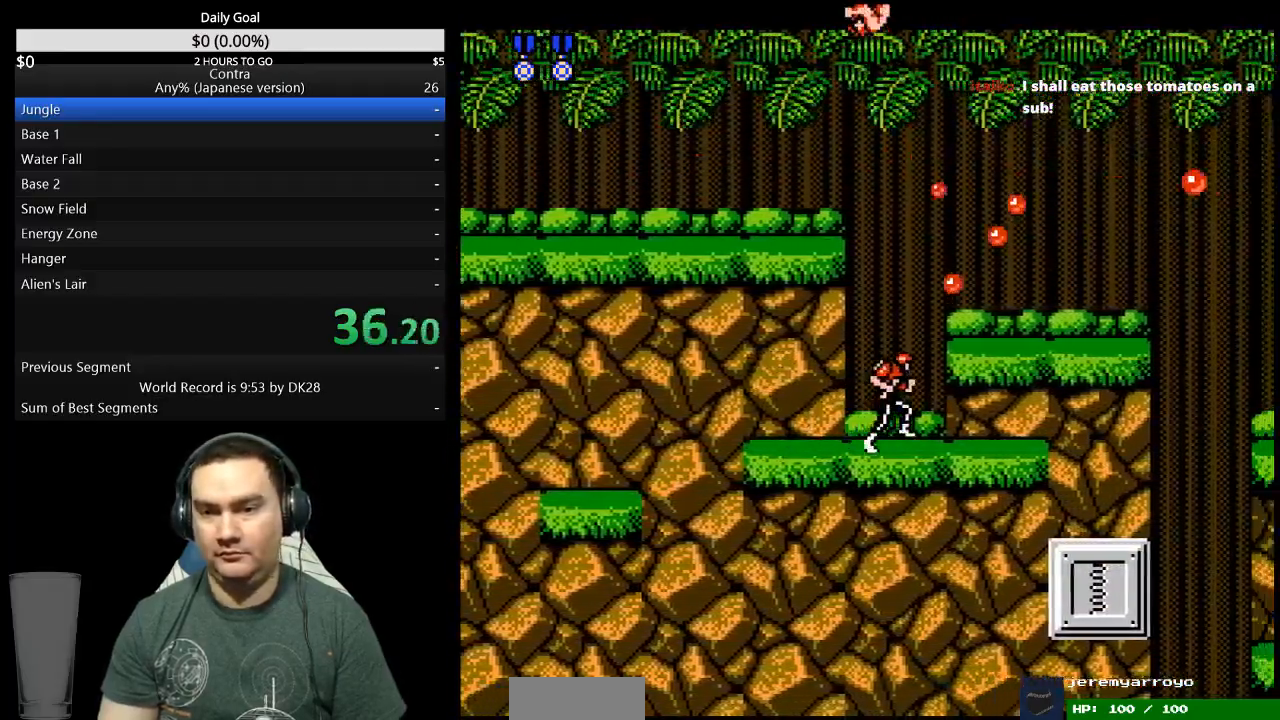
{"dt_ms": 500, "buttons": ["DPAD_DOWN", "DPAD_RIGHT"], "events": [[33, "B", "down"], [100, "B", "up"], [200, "B", "down"], [267, "B", "up"]]}
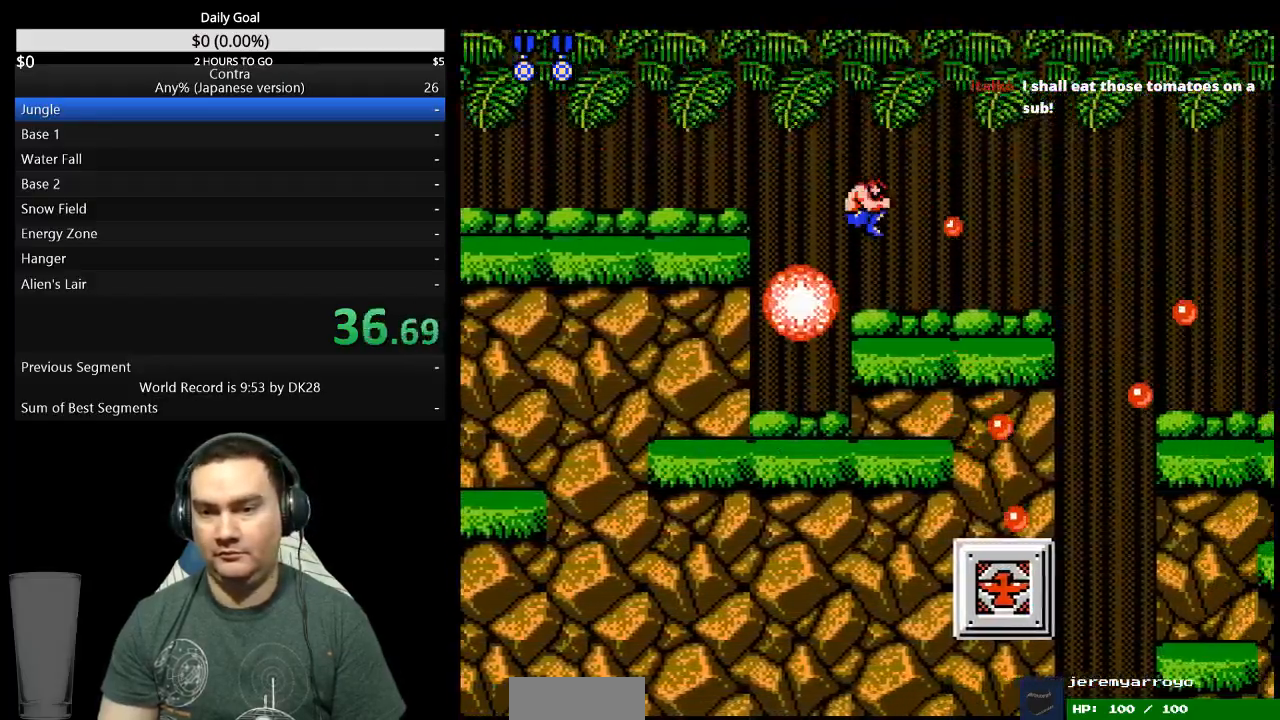
{"dt_ms": 500, "buttons": ["B", "DPAD_RIGHT"], "events": [[200, "DPAD_DOWN", "up"], [467, "B", "down"]]}
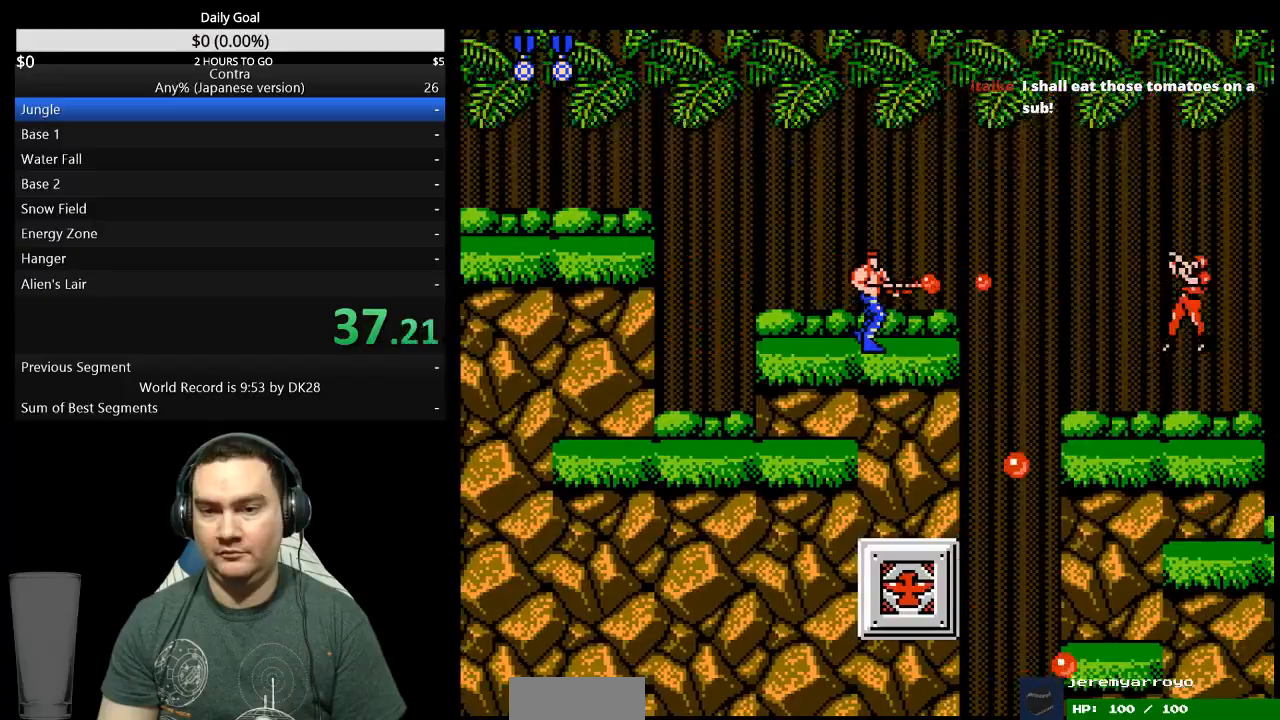
{"dt_ms": 500, "buttons": ["DPAD_RIGHT"], "events": [[33, "B", "up"], [100, "B", "down"], [167, "B", "up"]]}
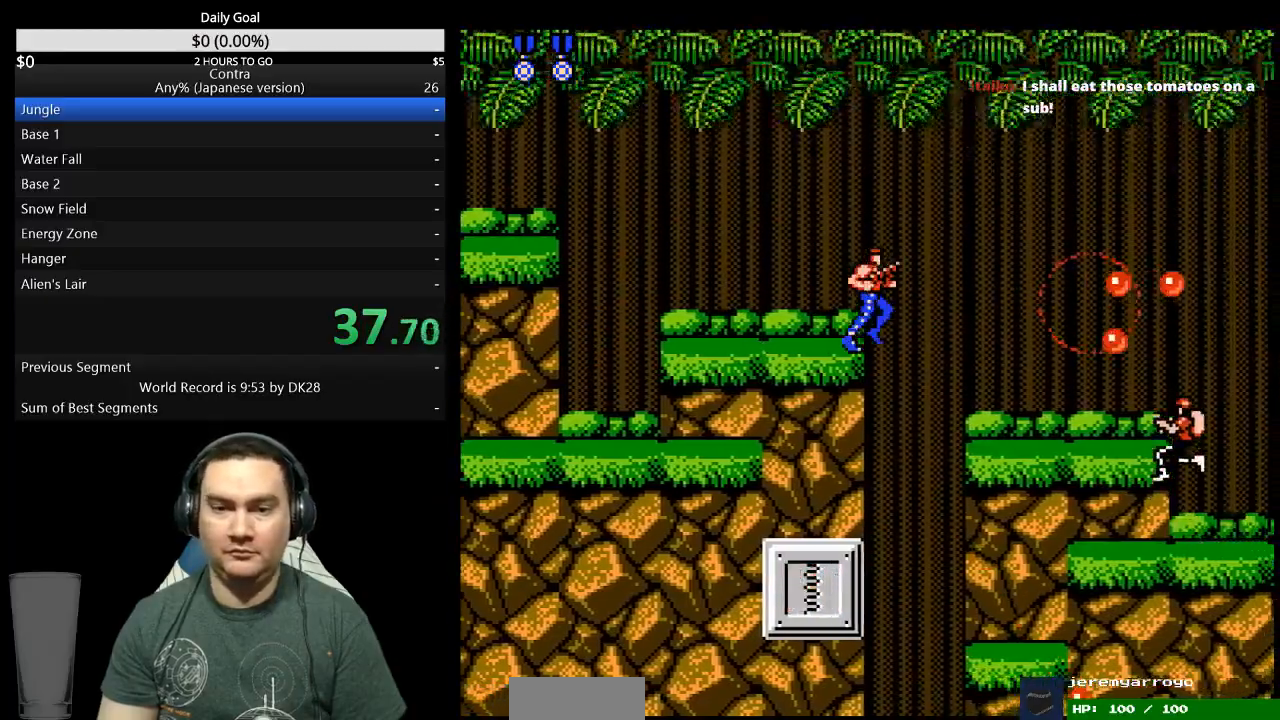
{"dt_ms": 500, "buttons": ["DPAD_RIGHT"], "events": []}
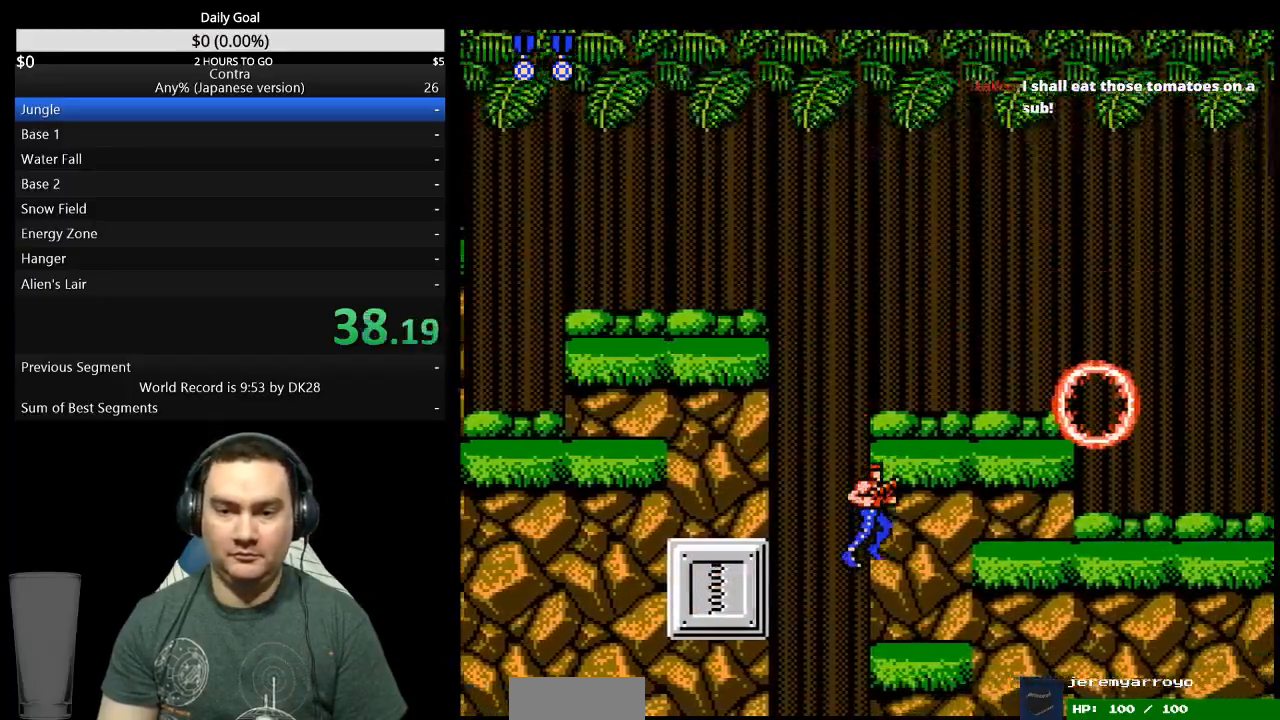
{"dt_ms": 500, "buttons": ["DPAD_RIGHT"], "events": [[133, "A", "down"], [267, "A", "up"]]}
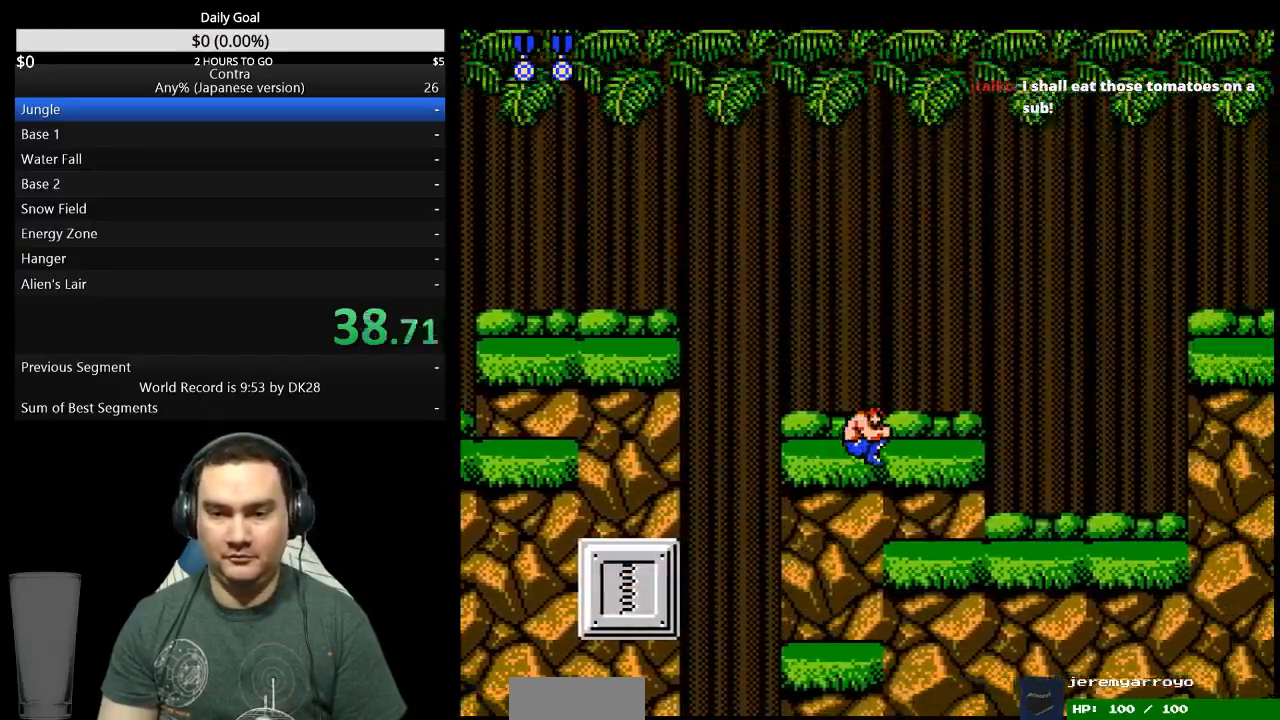
{"dt_ms": 500, "buttons": ["DPAD_RIGHT"], "events": []}
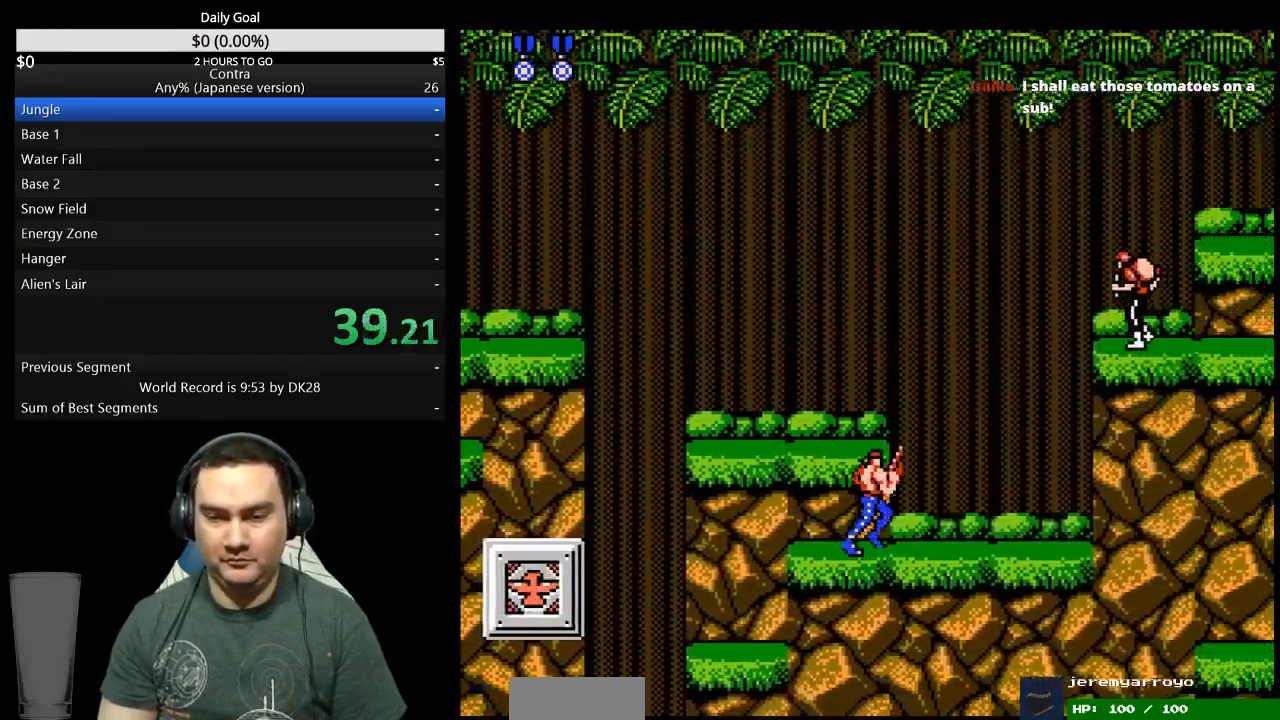
{"dt_ms": 500, "buttons": ["DPAD_RIGHT"], "events": [[367, "B", "down"], [433, "B", "up"]]}
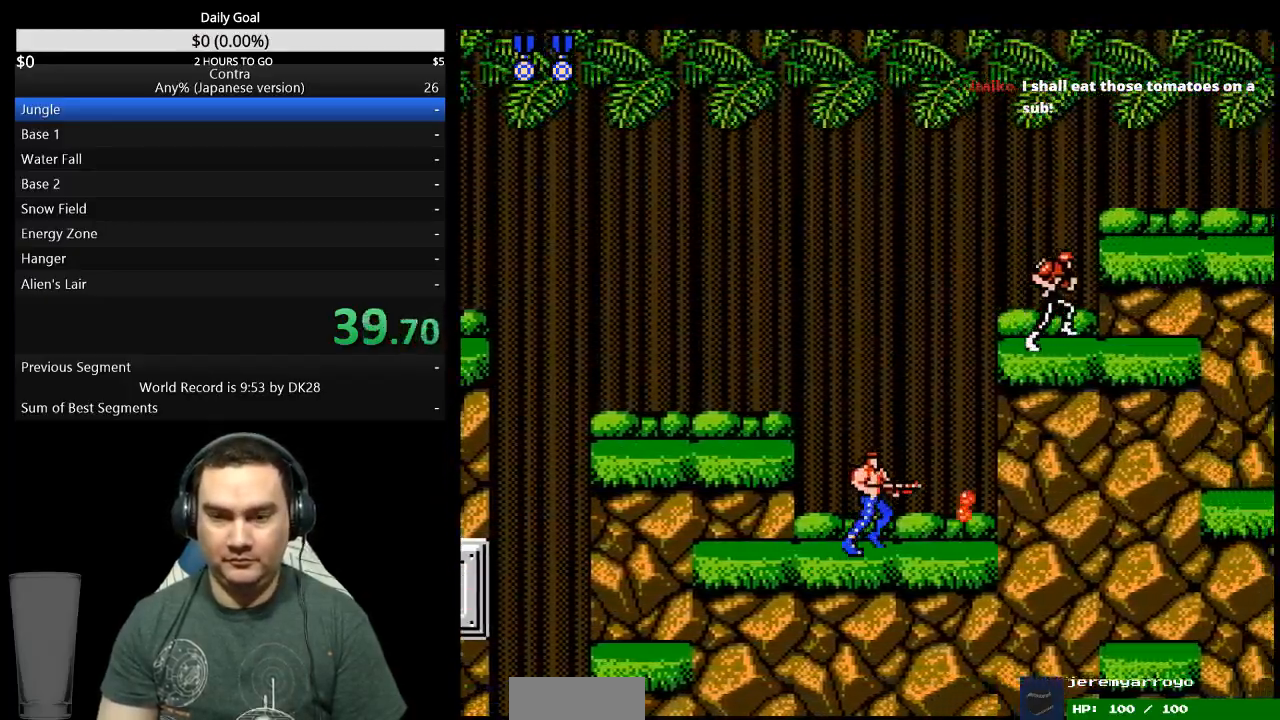
{"dt_ms": 500, "buttons": ["DPAD_RIGHT"], "events": [[367, "A", "down"], [467, "A", "up"]]}
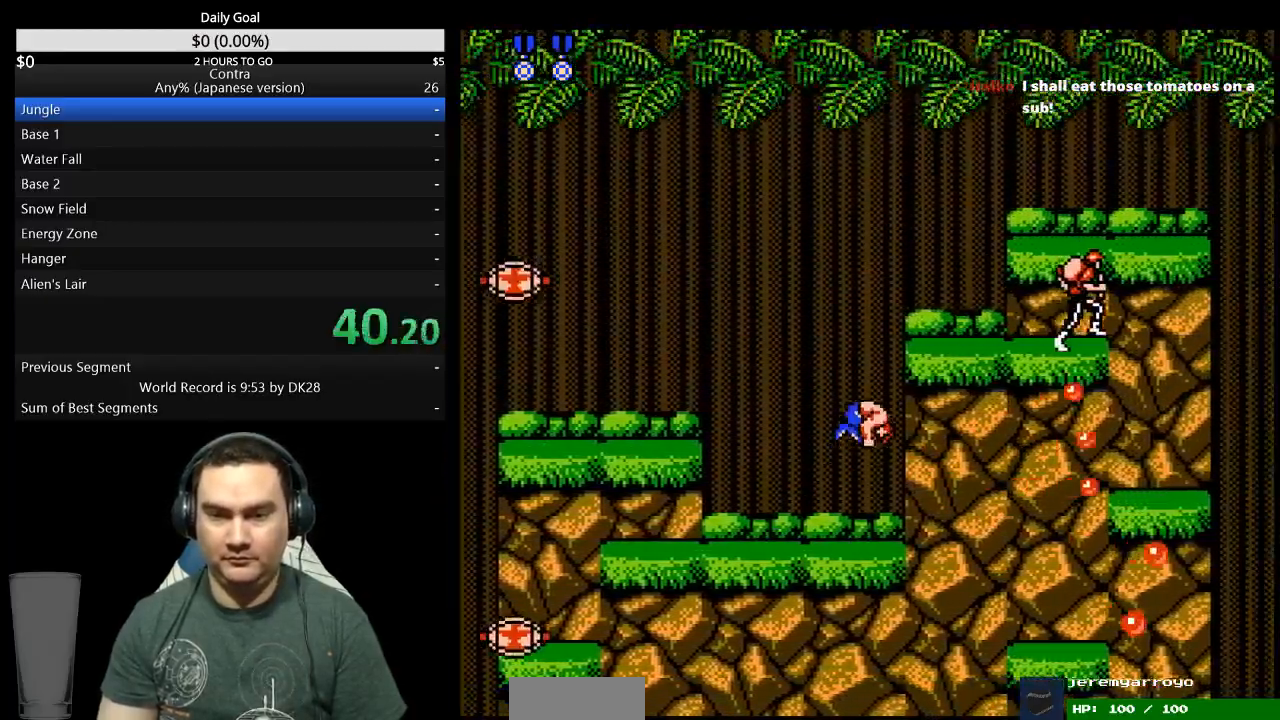
{"dt_ms": 500, "buttons": ["DPAD_RIGHT"], "events": [[67, "B", "down"], [133, "B", "up"]]}
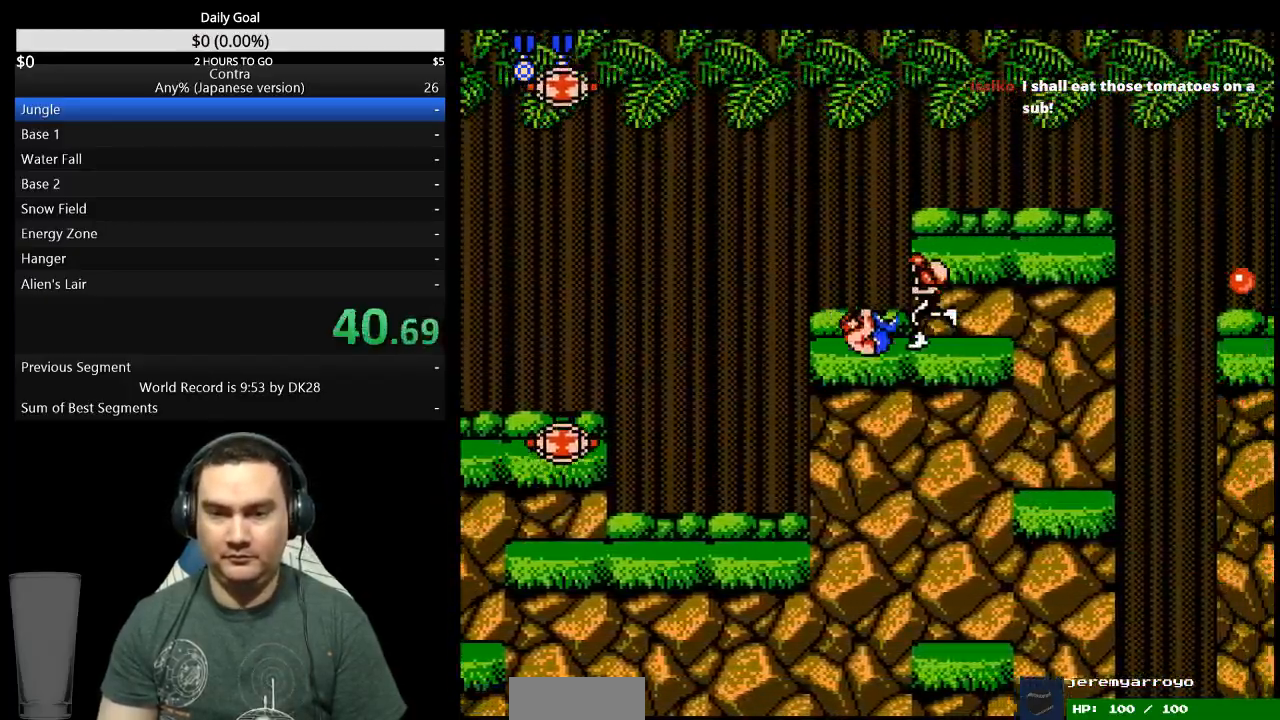
{"dt_ms": 500, "buttons": ["DPAD_RIGHT"], "events": [[67, "B", "down"], [133, "B", "up"], [433, "A", "down"], [467, "A", "up"]]}
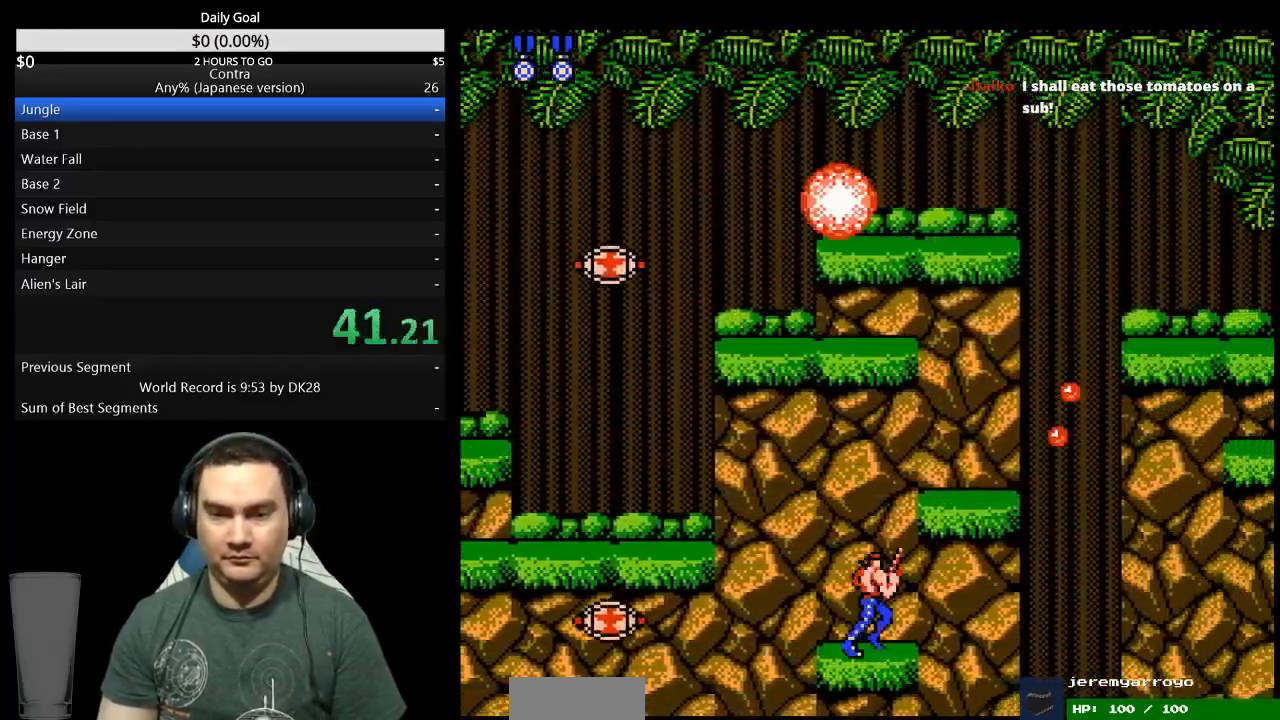
{"dt_ms": 500, "buttons": ["DPAD_RIGHT"], "events": [[67, "A", "down"], [133, "A", "up"]]}
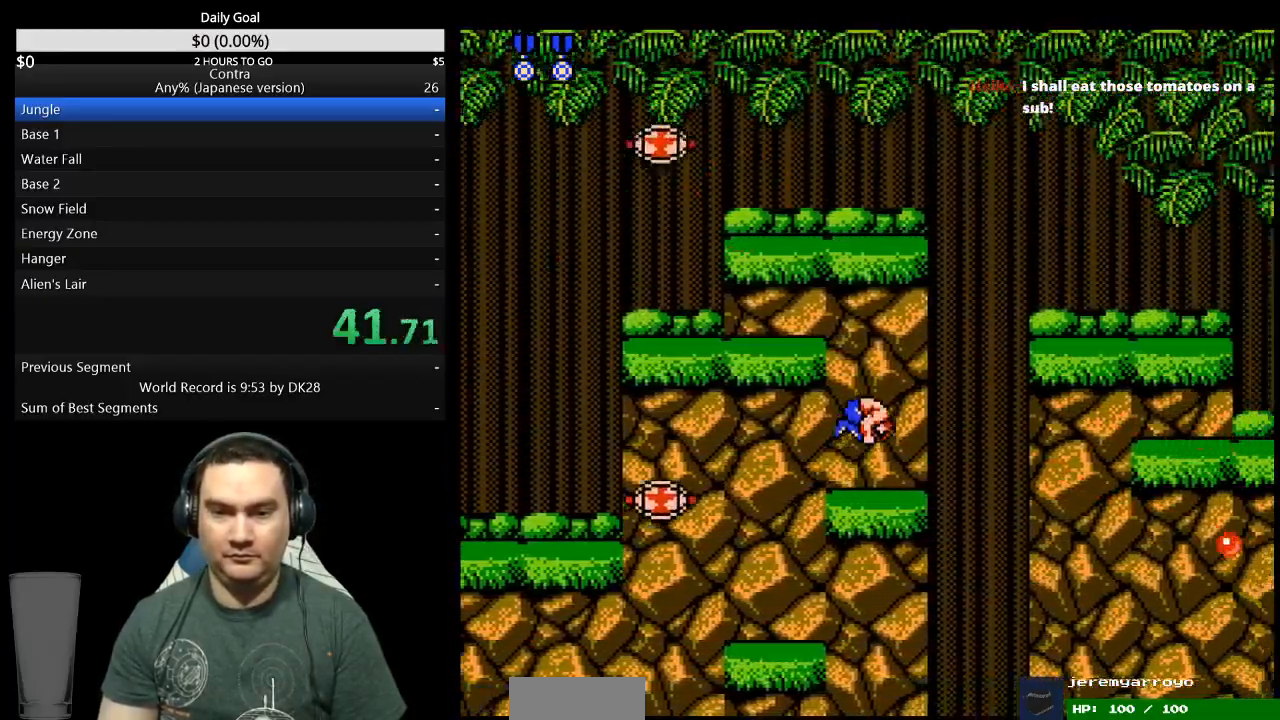
{"dt_ms": 1000, "buttons": ["DPAD_RIGHT"]}
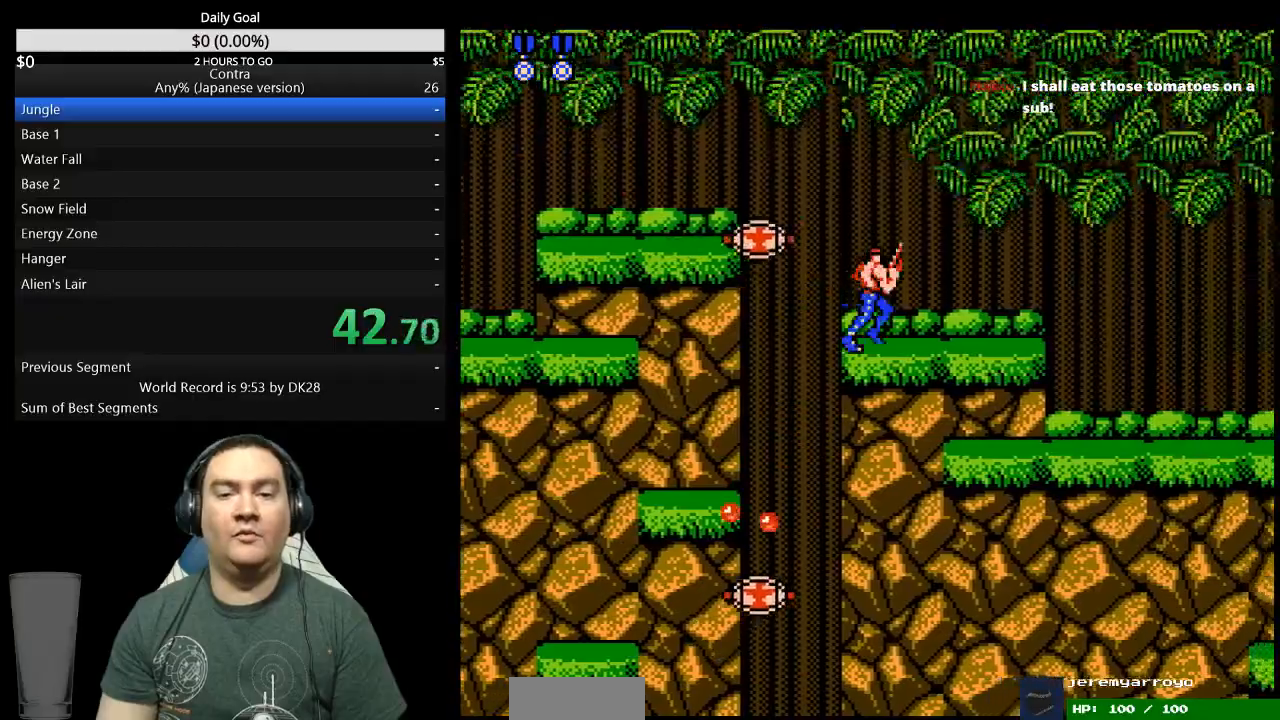
{"dt_ms": 500, "buttons": ["DPAD_RIGHT"], "events": []}
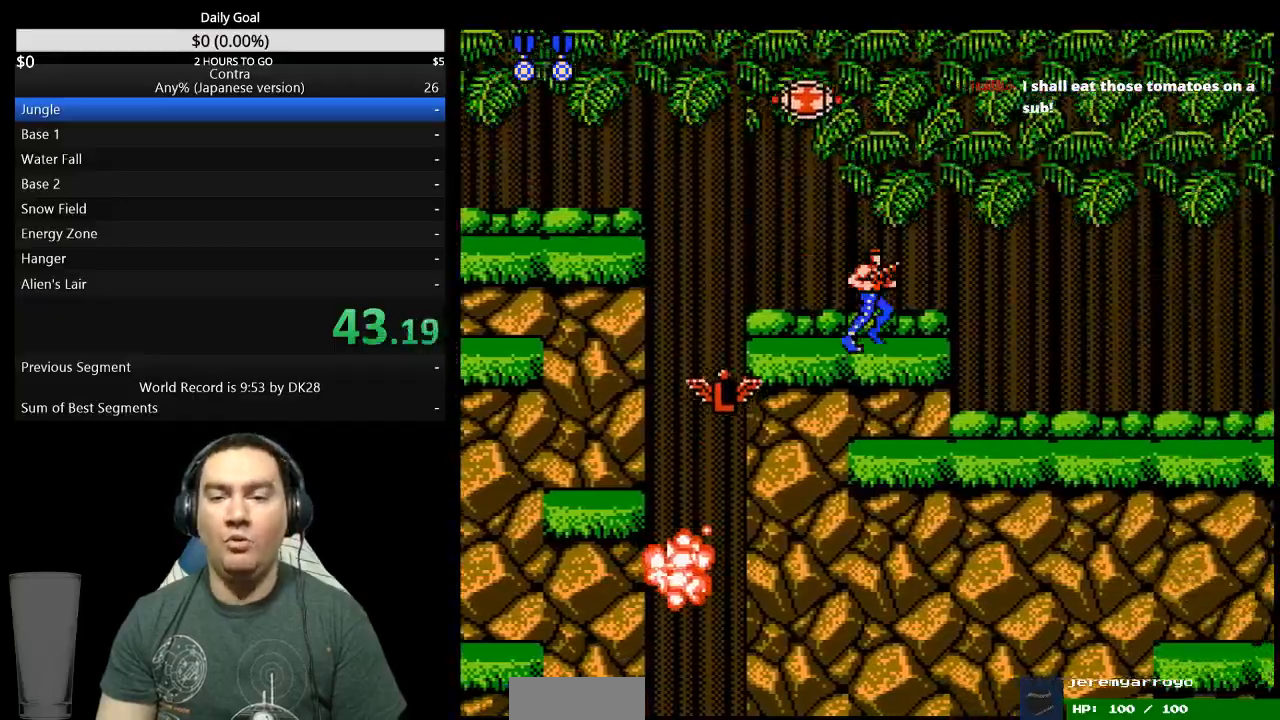
{"dt_ms": 500, "buttons": ["DPAD_DOWN", "DPAD_RIGHT"], "events": [[200, "A", "down"], [300, "A", "up"], [400, "DPAD_RIGHT", "up"], [500, "DPAD_DOWN", "down"], [500, "DPAD_RIGHT", "down"]]}
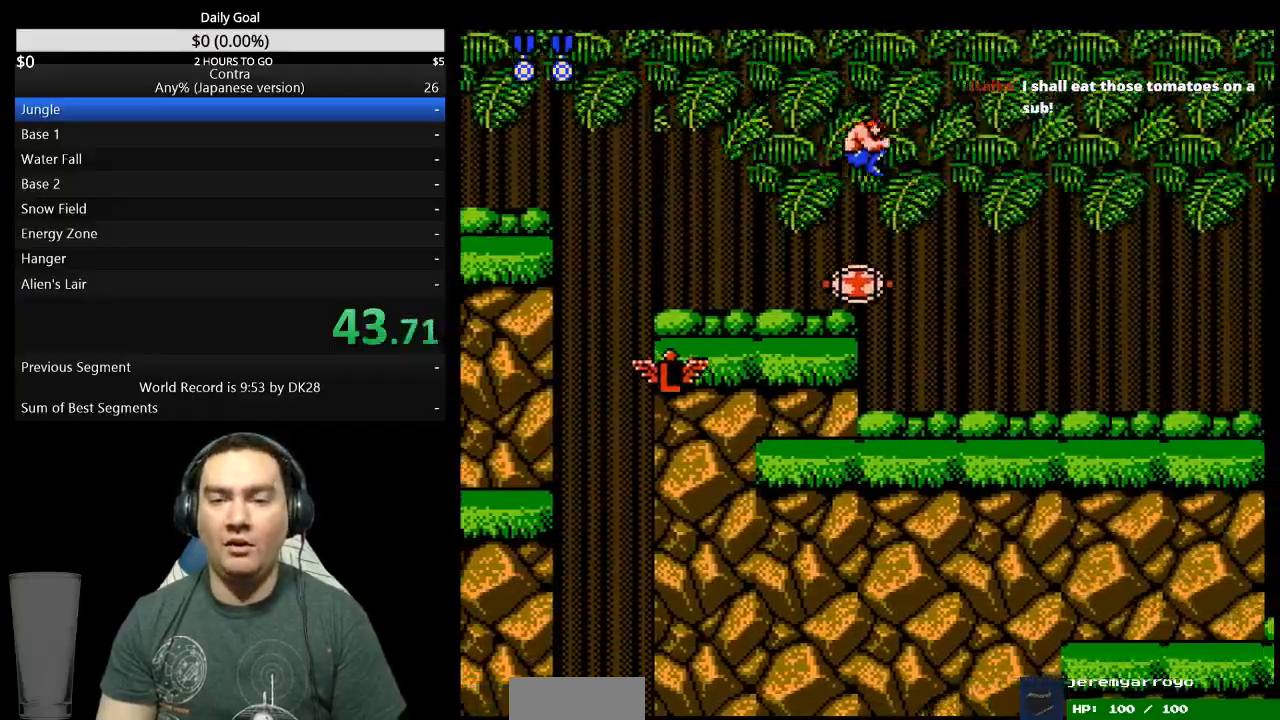
{"dt_ms": 500, "buttons": ["B", "DPAD_DOWN", "DPAD_RIGHT"], "events": [[67, "B", "down"], [133, "B", "up"], [233, "B", "down"]]}
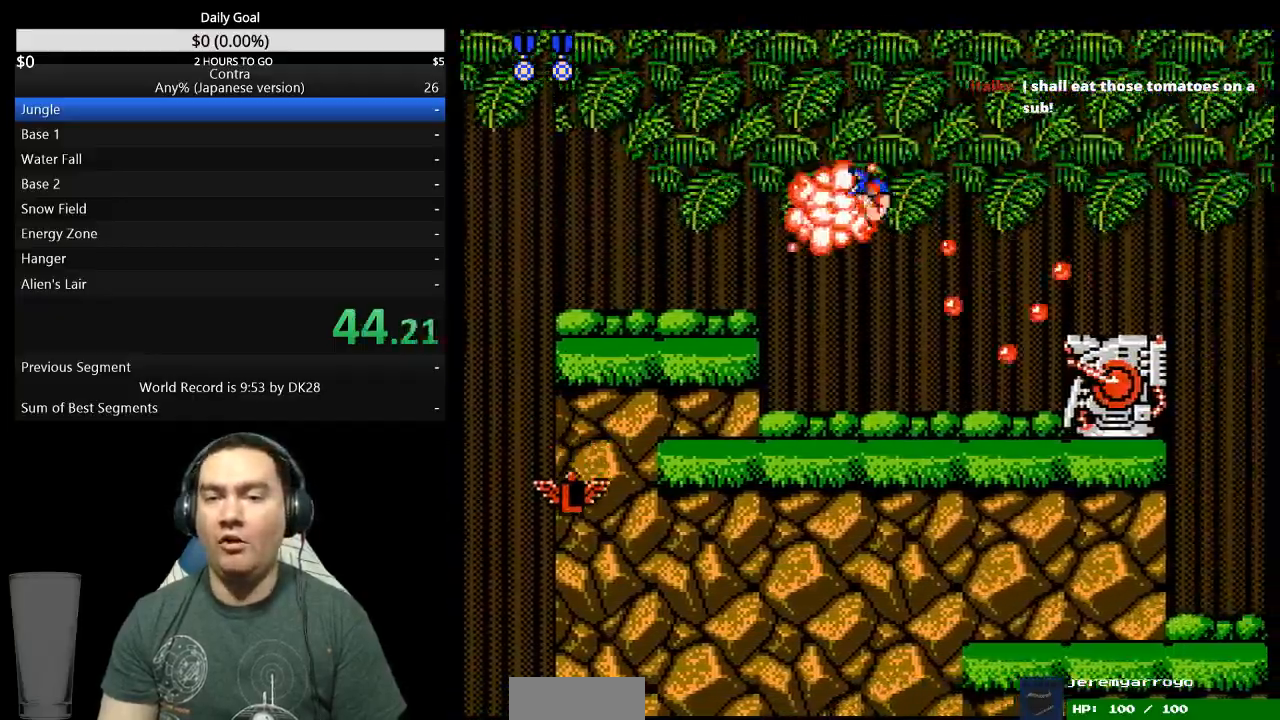
{"dt_ms": 500, "buttons": ["A", "B", "DPAD_RIGHT"], "events": [[100, "DPAD_DOWN", "up"], [267, "B", "up"], [400, "A", "down"], [400, "B", "down"]]}
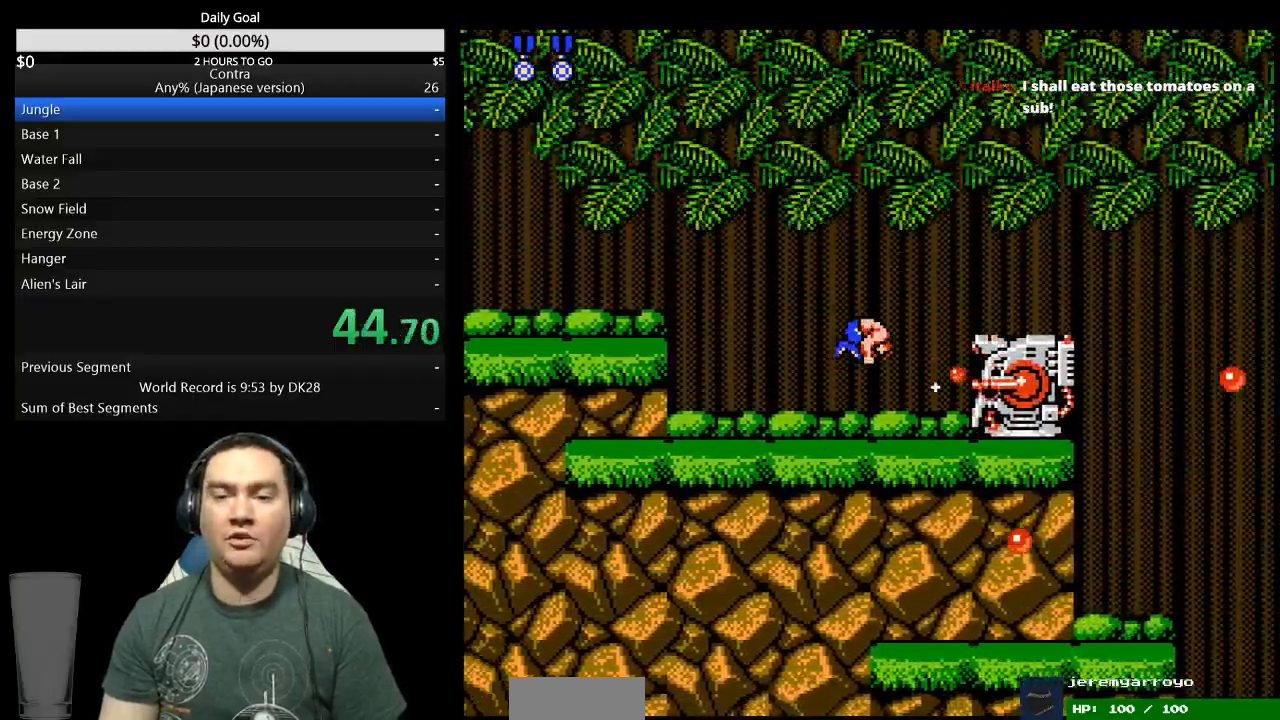
{"dt_ms": 500, "buttons": ["DPAD_RIGHT"], "events": [[67, "A", "up"], [67, "B", "up"], [333, "DPAD_RIGHT", "up"], [433, "DPAD_RIGHT", "down"]]}
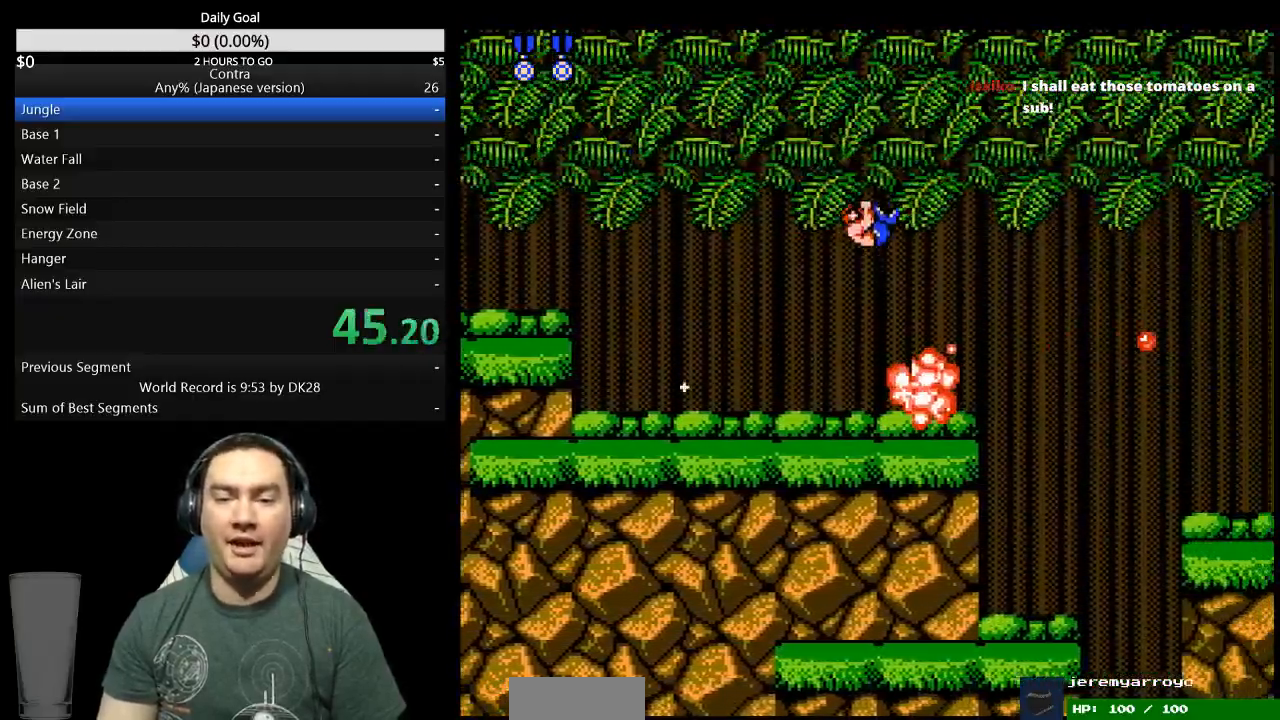
{"dt_ms": 500, "buttons": ["A", "DPAD_RIGHT"], "events": [[500, "A", "down"]]}
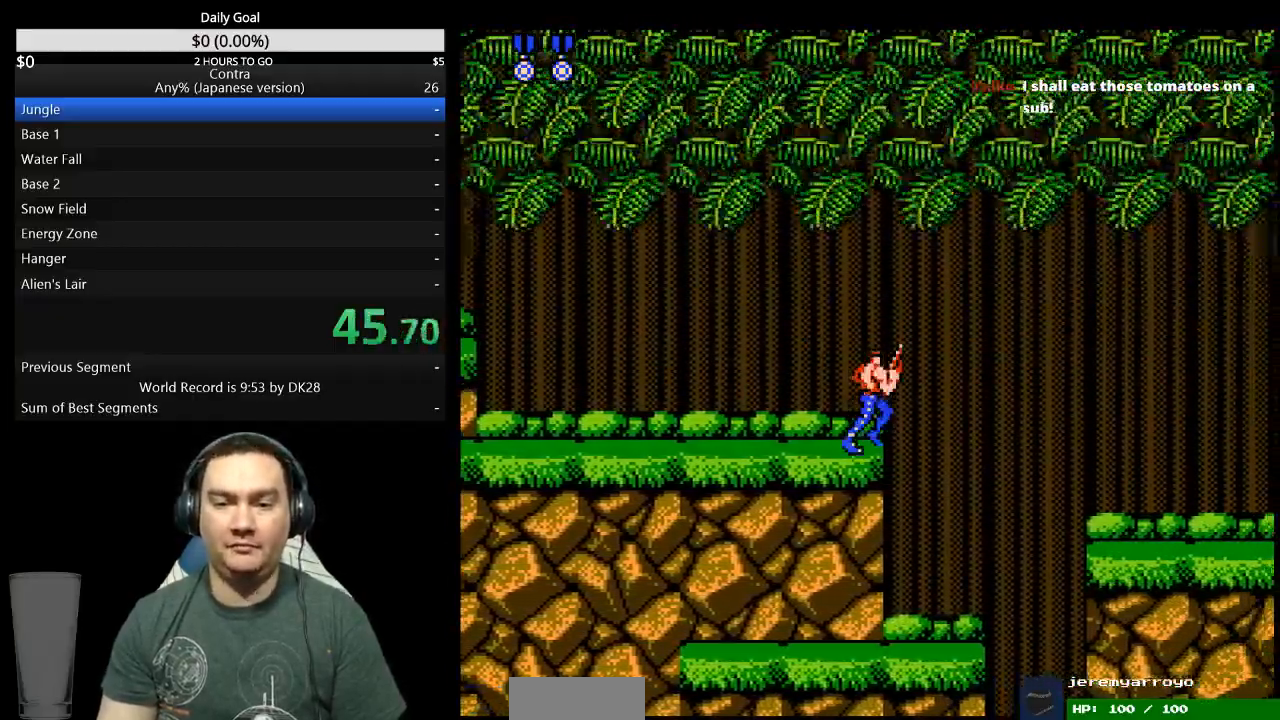
{"dt_ms": 500, "buttons": ["DPAD_RIGHT"], "events": [[433, "A", "up"]]}
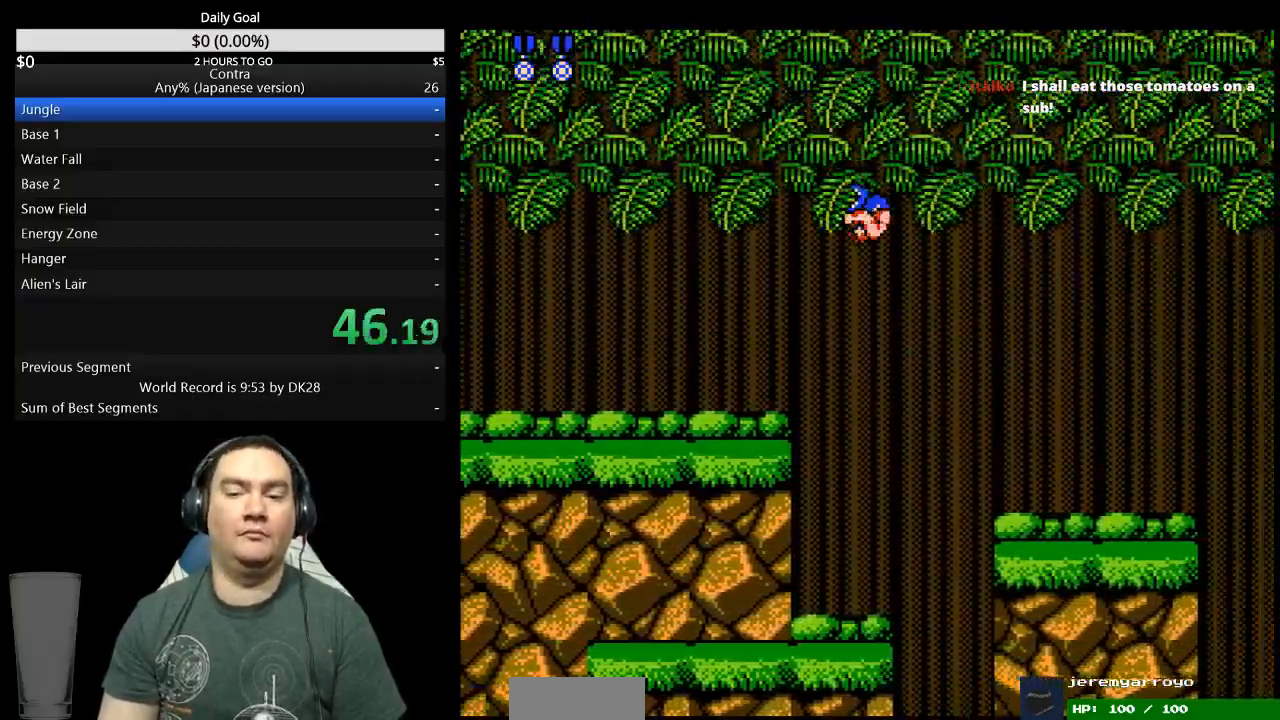
{"dt_ms": 500, "buttons": ["DPAD_RIGHT"], "events": []}
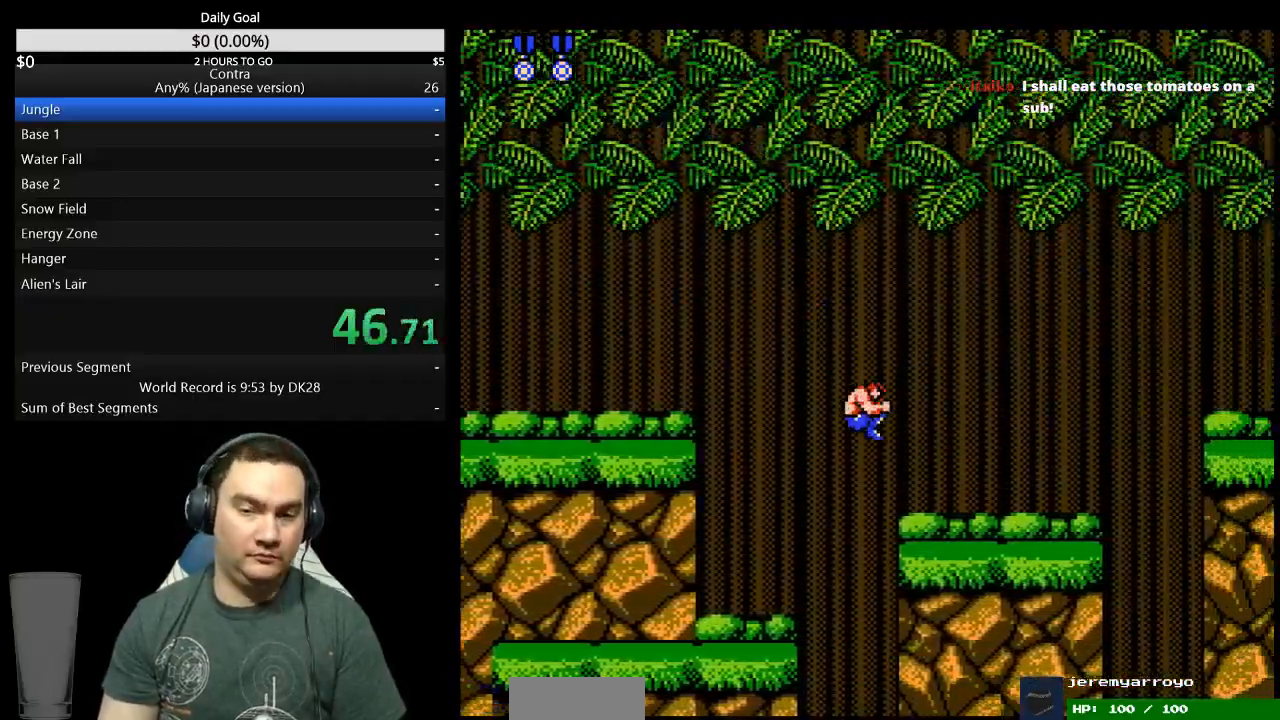
{"dt_ms": 500, "buttons": [], "events": [[433, "DPAD_RIGHT", "up"]]}